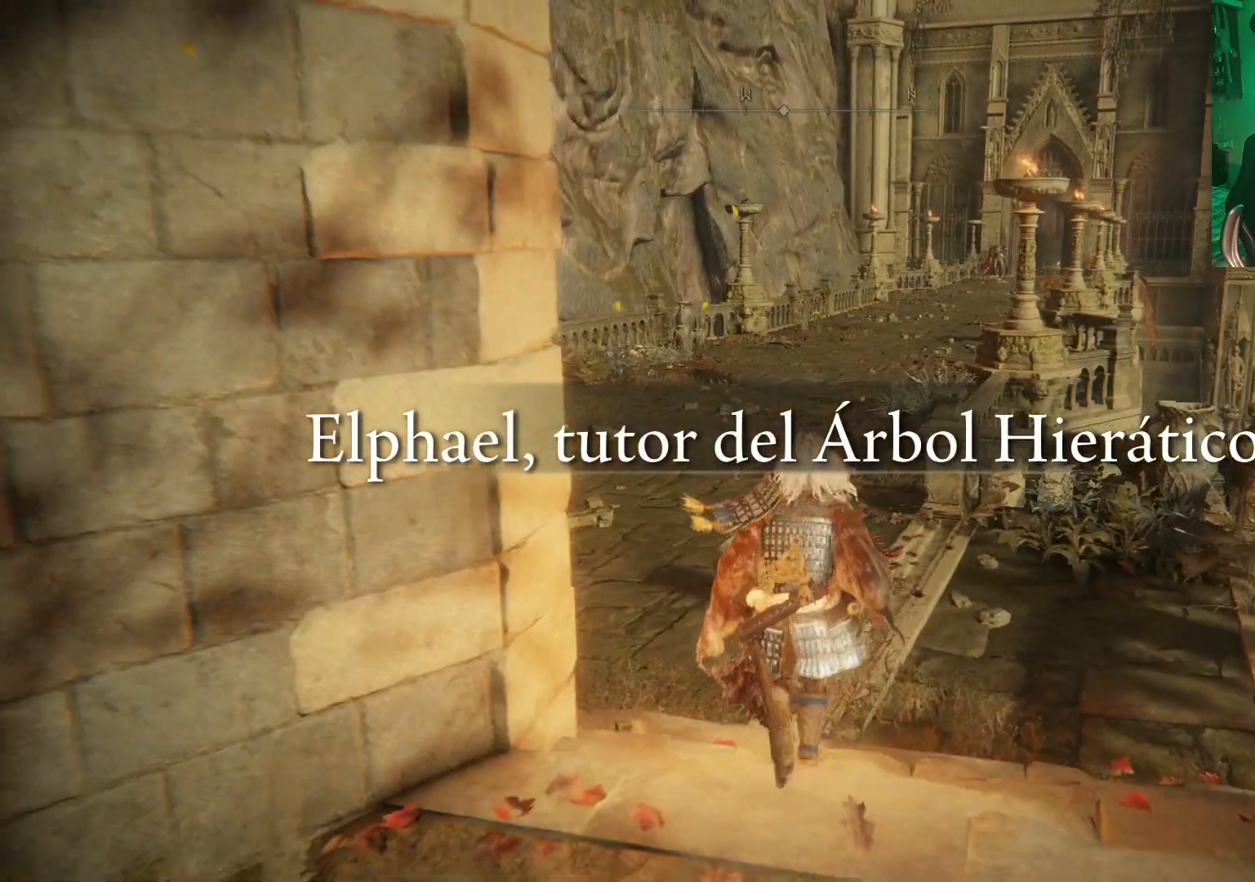
Gameplay with a controller (Xbox layout); each line is a JSON object with the inputs held at the frame after it. "events" lists button and stick changes between this image and that frame as [ms after this image, input, new state], when the widget could be followed in between.
{"buttons": [], "left_stick": "up", "right_stick": "center", "events": []}
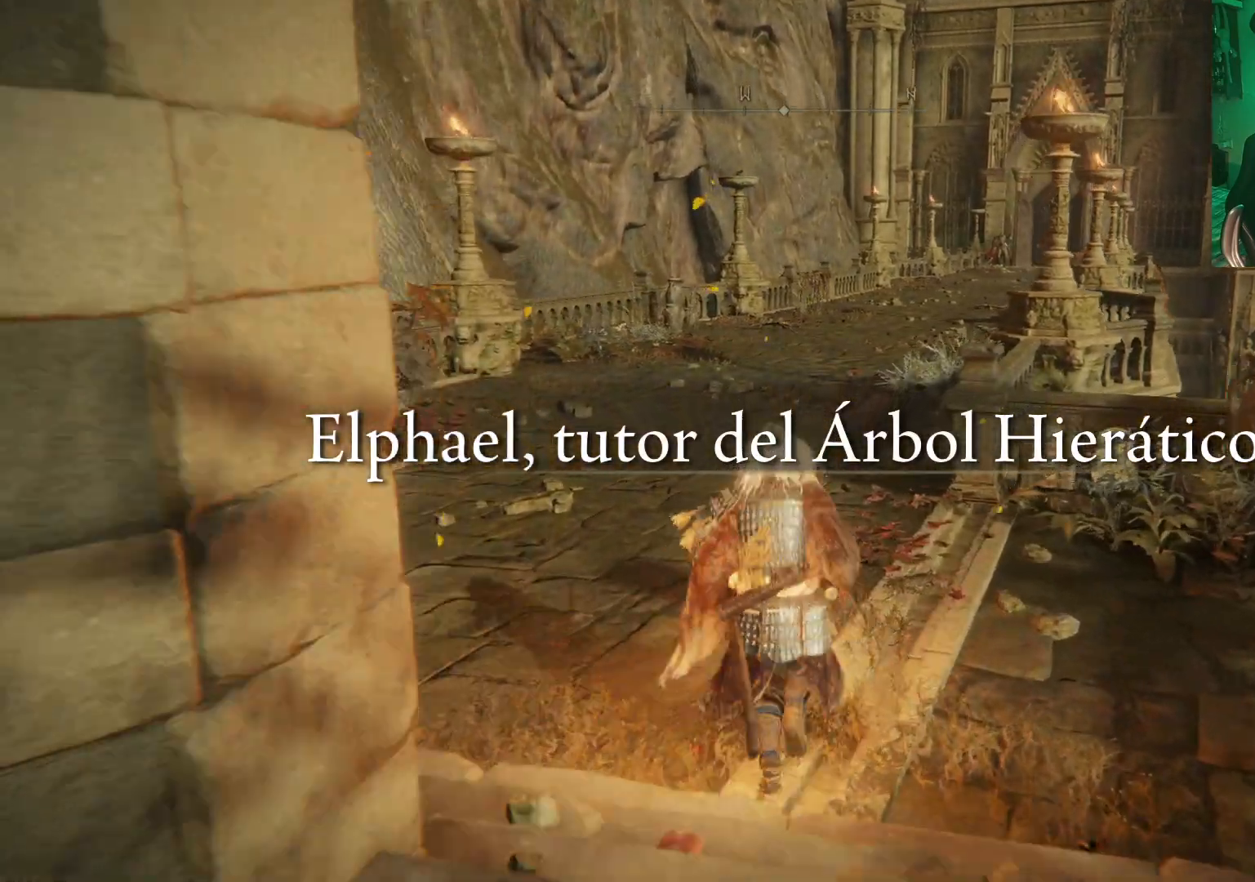
{"buttons": ["B"], "left_stick": "up", "right_stick": "center", "events": [[50, "B", "down"]]}
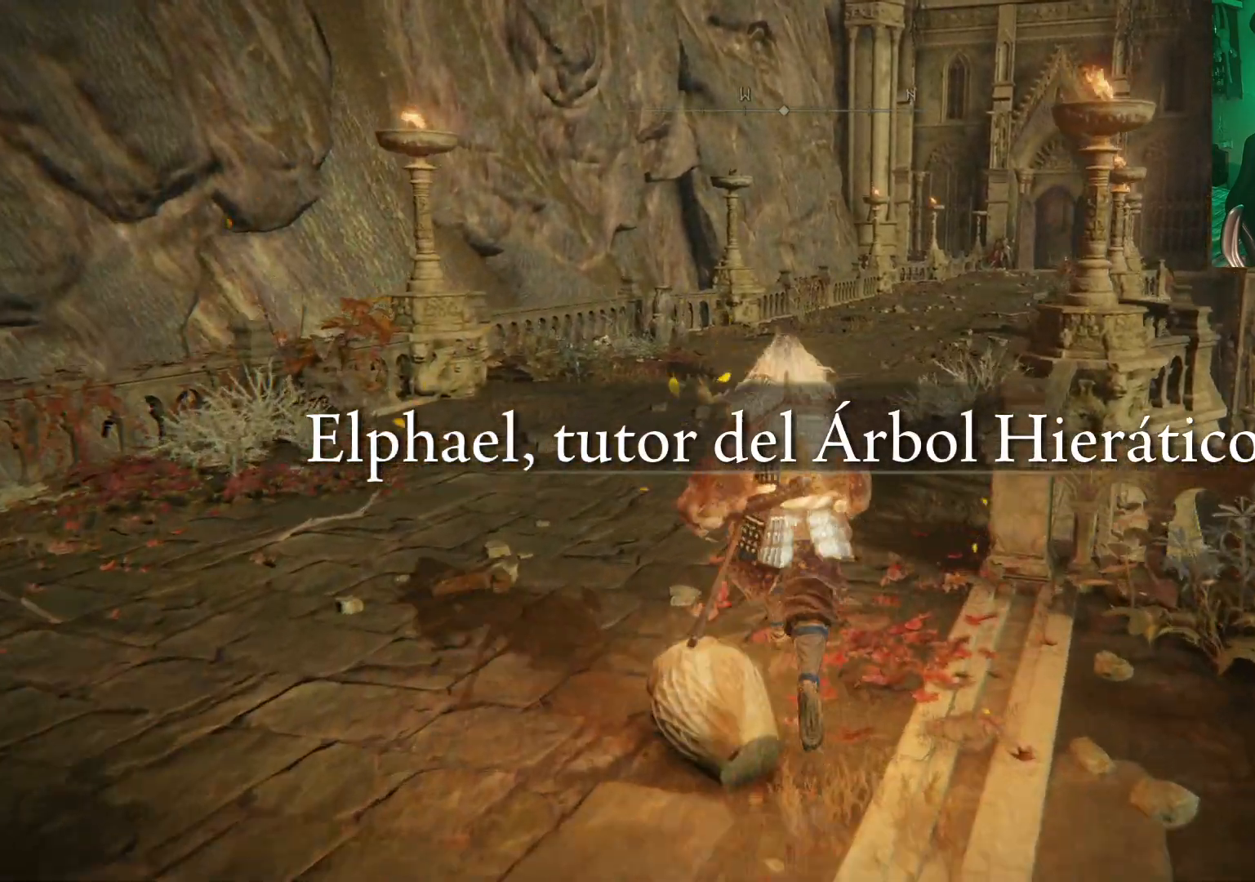
{"buttons": ["B"], "left_stick": "up", "right_stick": "center", "events": []}
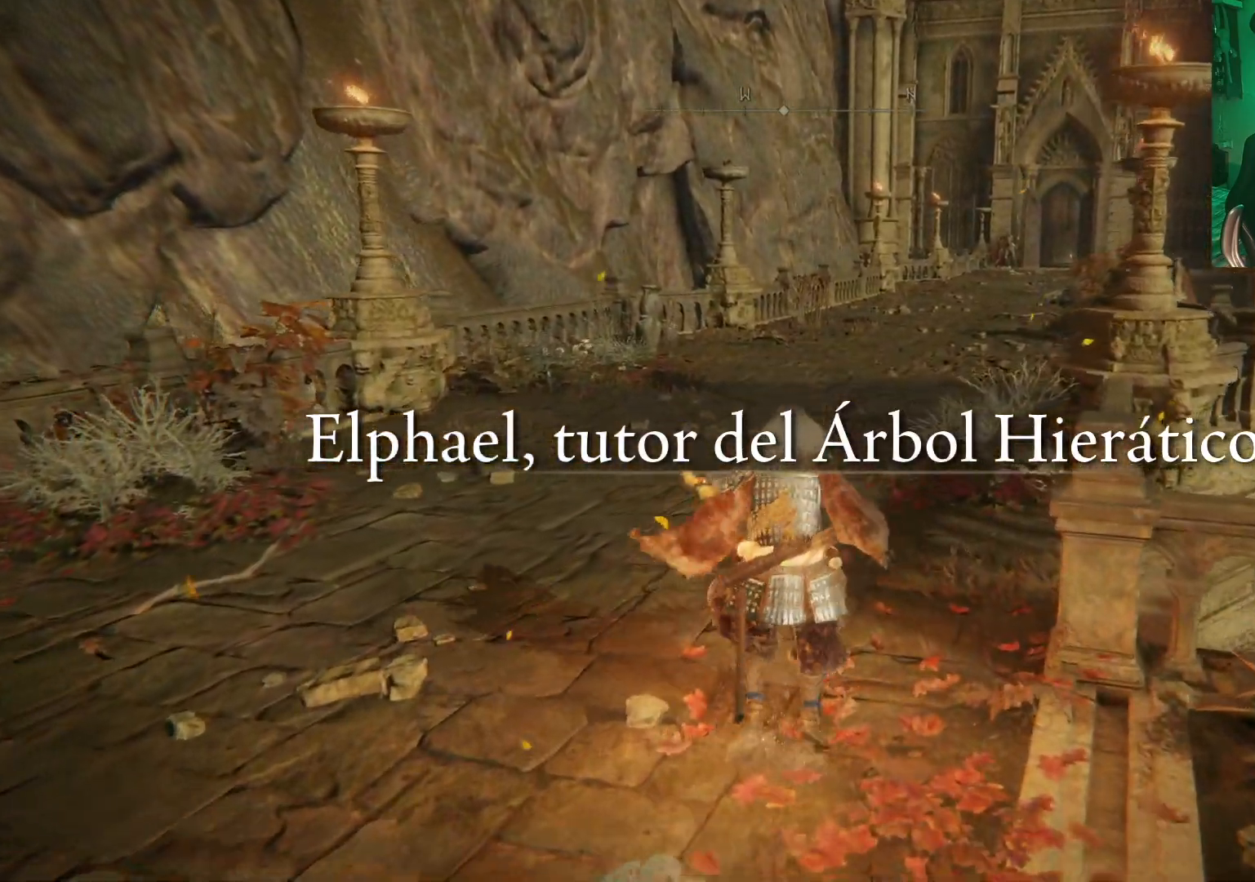
{"buttons": ["B"], "left_stick": "up", "right_stick": "center", "events": []}
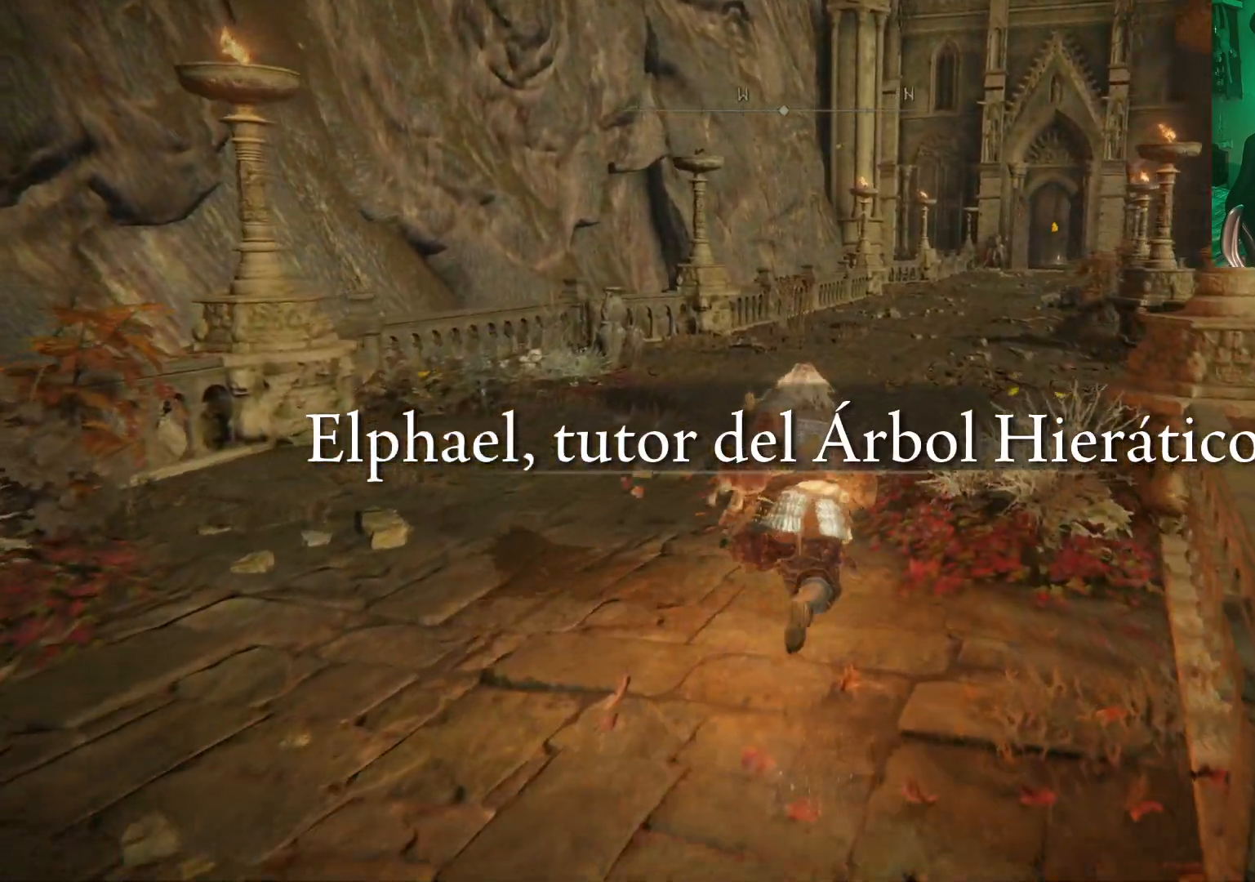
{"buttons": [], "left_stick": "up", "right_stick": "center", "events": [[350, "B", "up"]]}
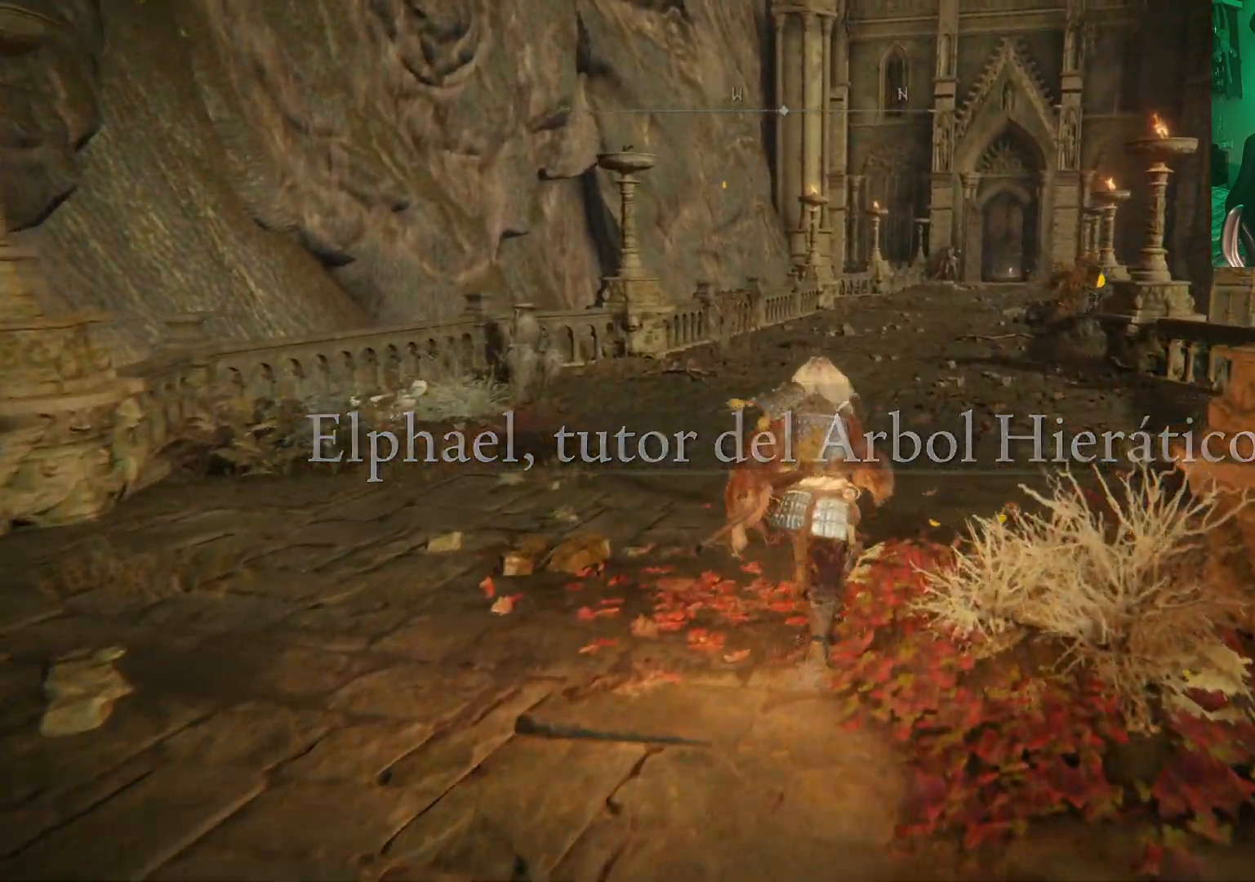
{"buttons": [], "left_stick": "up", "right_stick": "center", "events": [[150, "DPAD_LEFT", "down"], [267, "DPAD_LEFT", "up"]]}
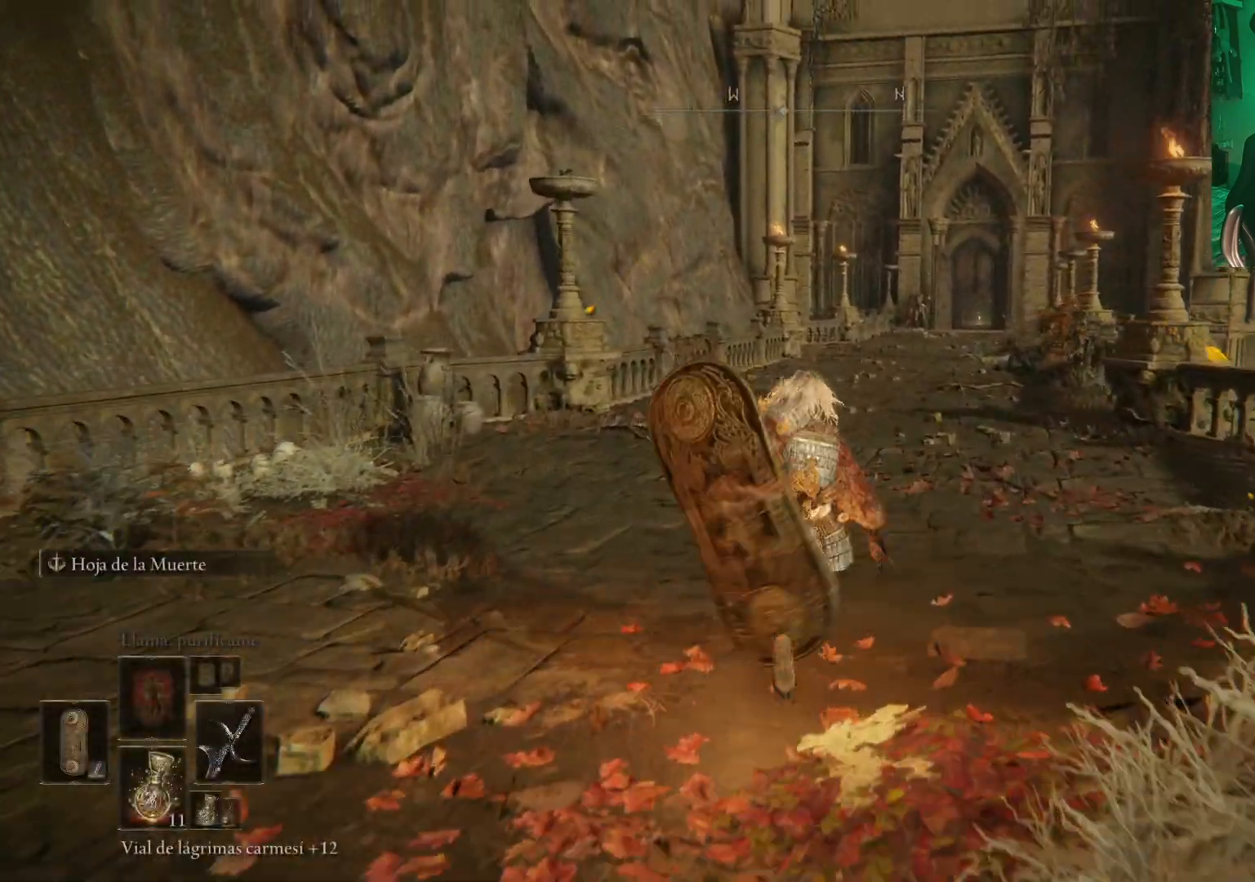
{"buttons": [], "left_stick": "up", "right_stick": "center", "events": [[283, "DPAD_LEFT", "down"], [417, "DPAD_LEFT", "up"]]}
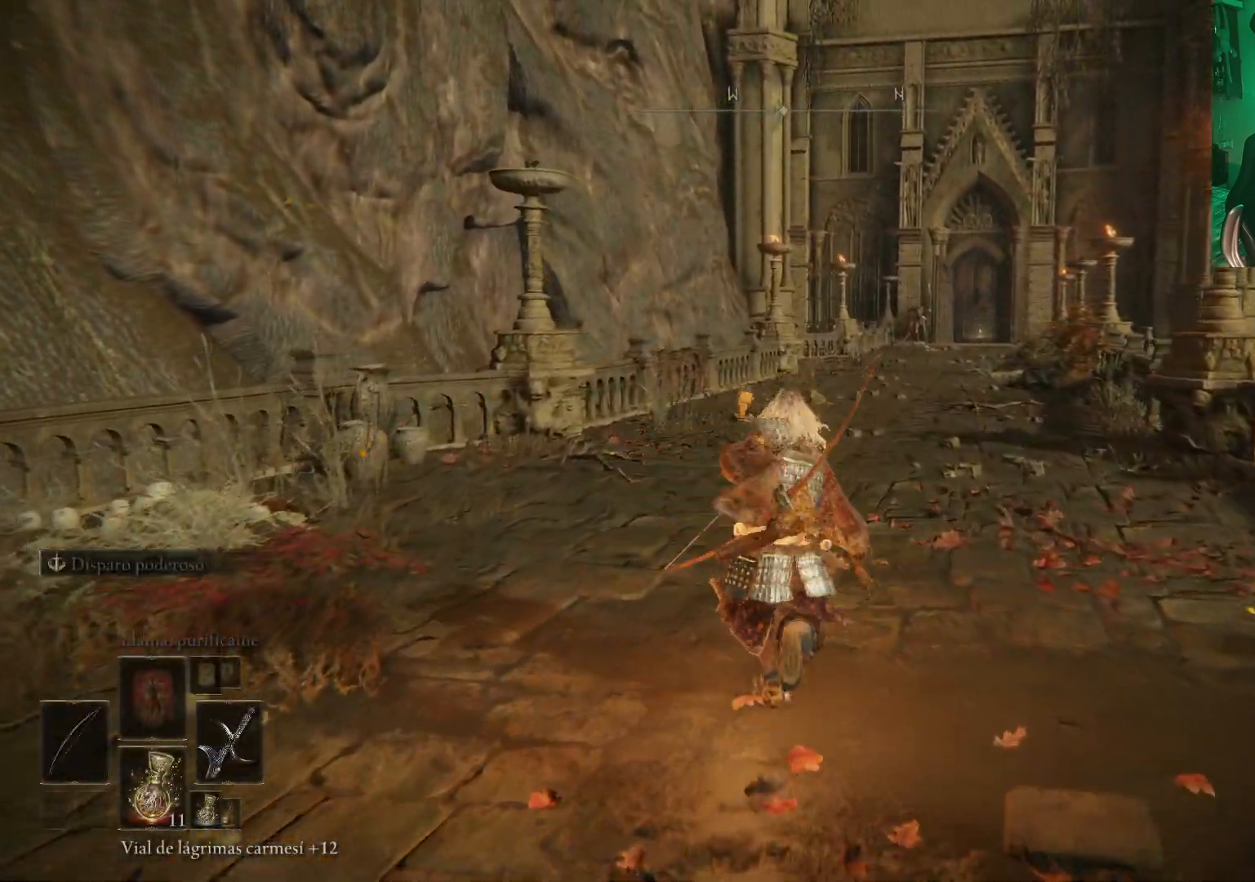
{"buttons": [], "left_stick": "up", "right_stick": "center", "events": []}
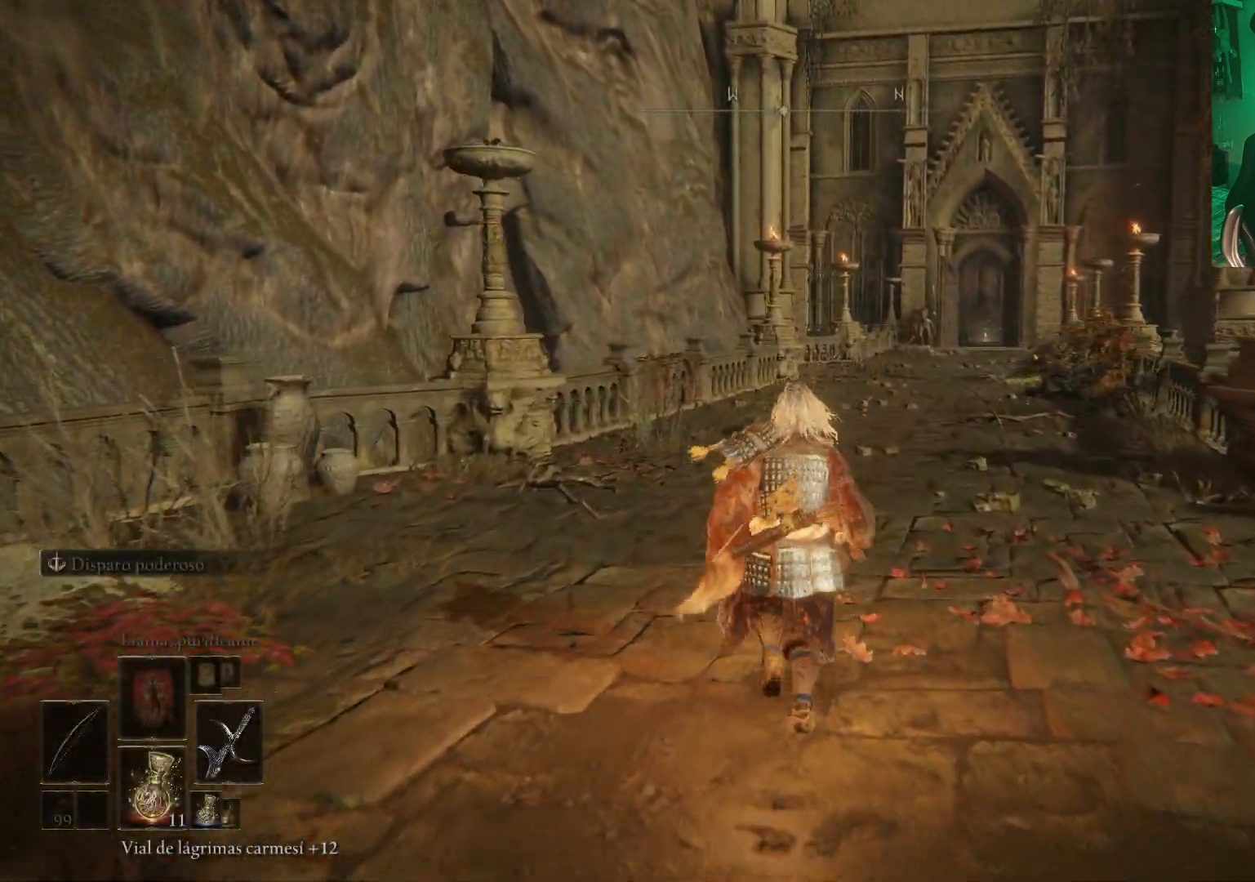
{"buttons": ["DPAD_LEFT"], "left_stick": "up", "right_stick": "center", "events": [[17, "DPAD_LEFT", "down"], [133, "DPAD_LEFT", "up"], [500, "DPAD_LEFT", "down"]]}
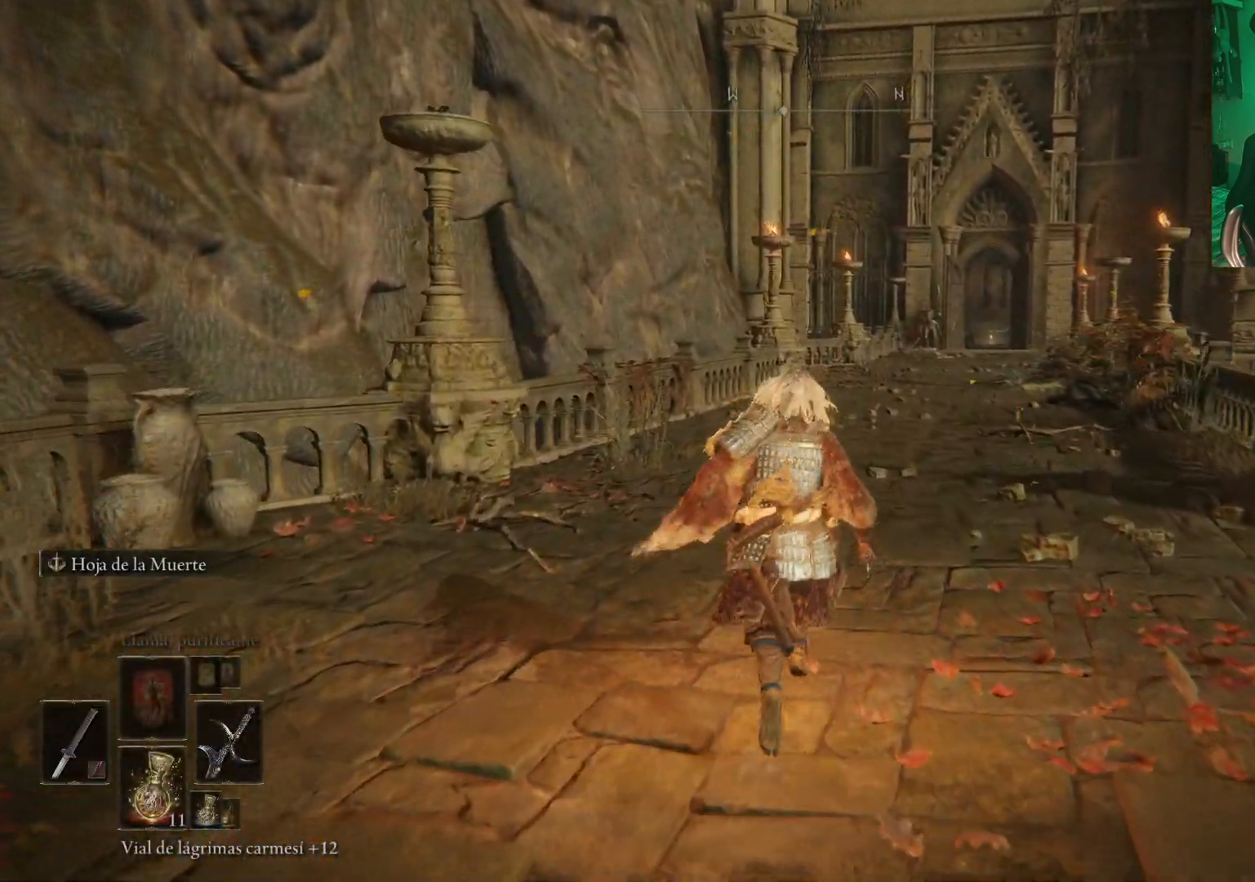
{"buttons": [], "left_stick": "up", "right_stick": "center", "events": [[167, "DPAD_LEFT", "up"]]}
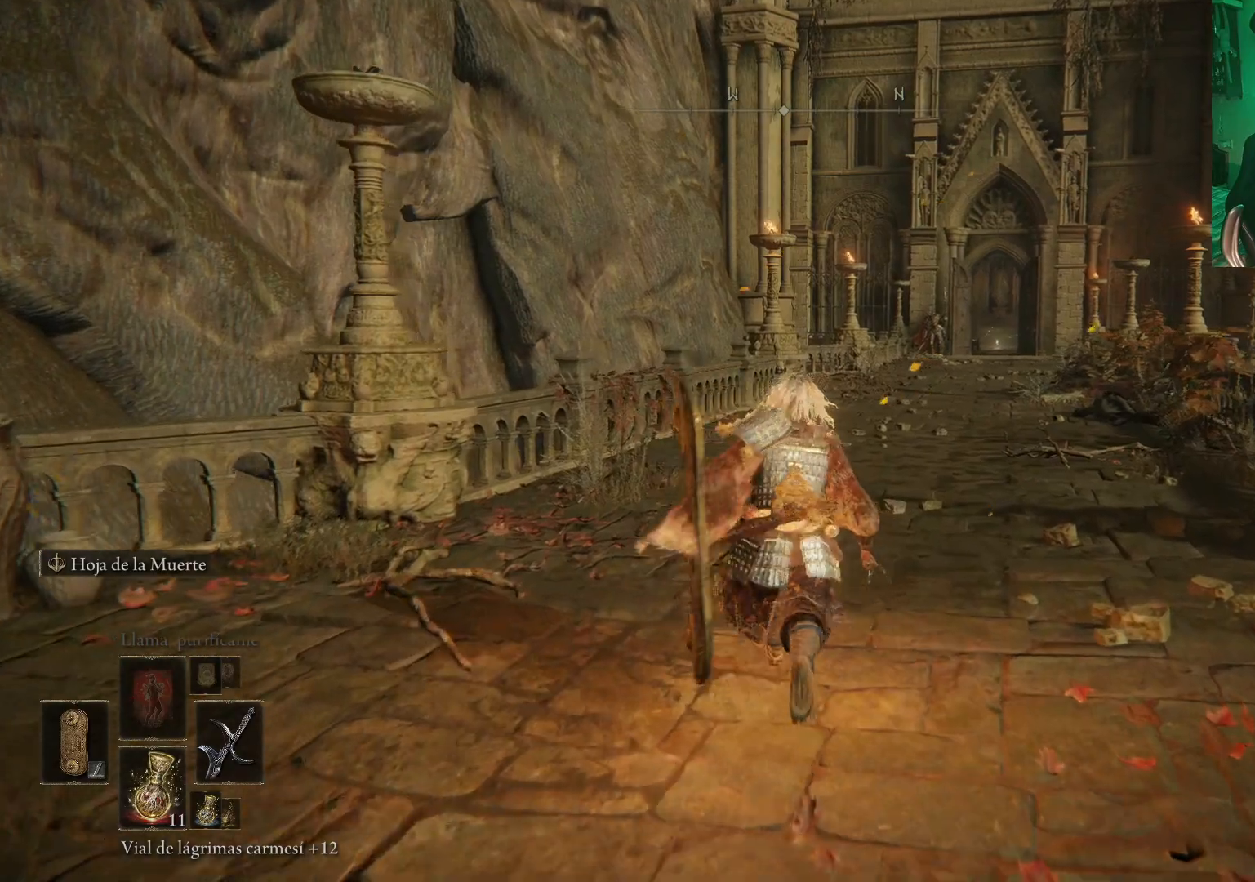
{"buttons": ["B"], "left_stick": "up", "right_stick": "center", "events": [[367, "B", "down"]]}
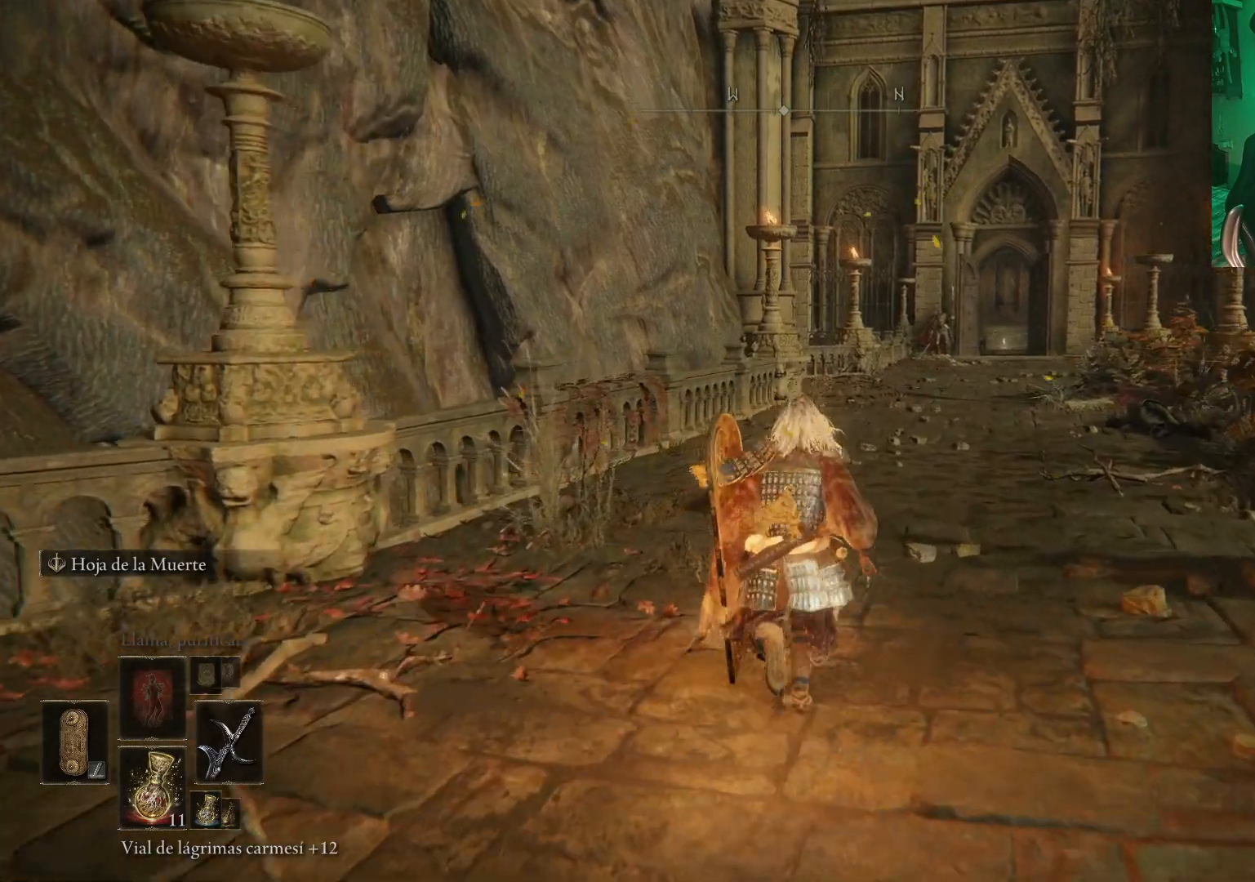
{"buttons": ["B"], "left_stick": "up", "right_stick": "center", "events": []}
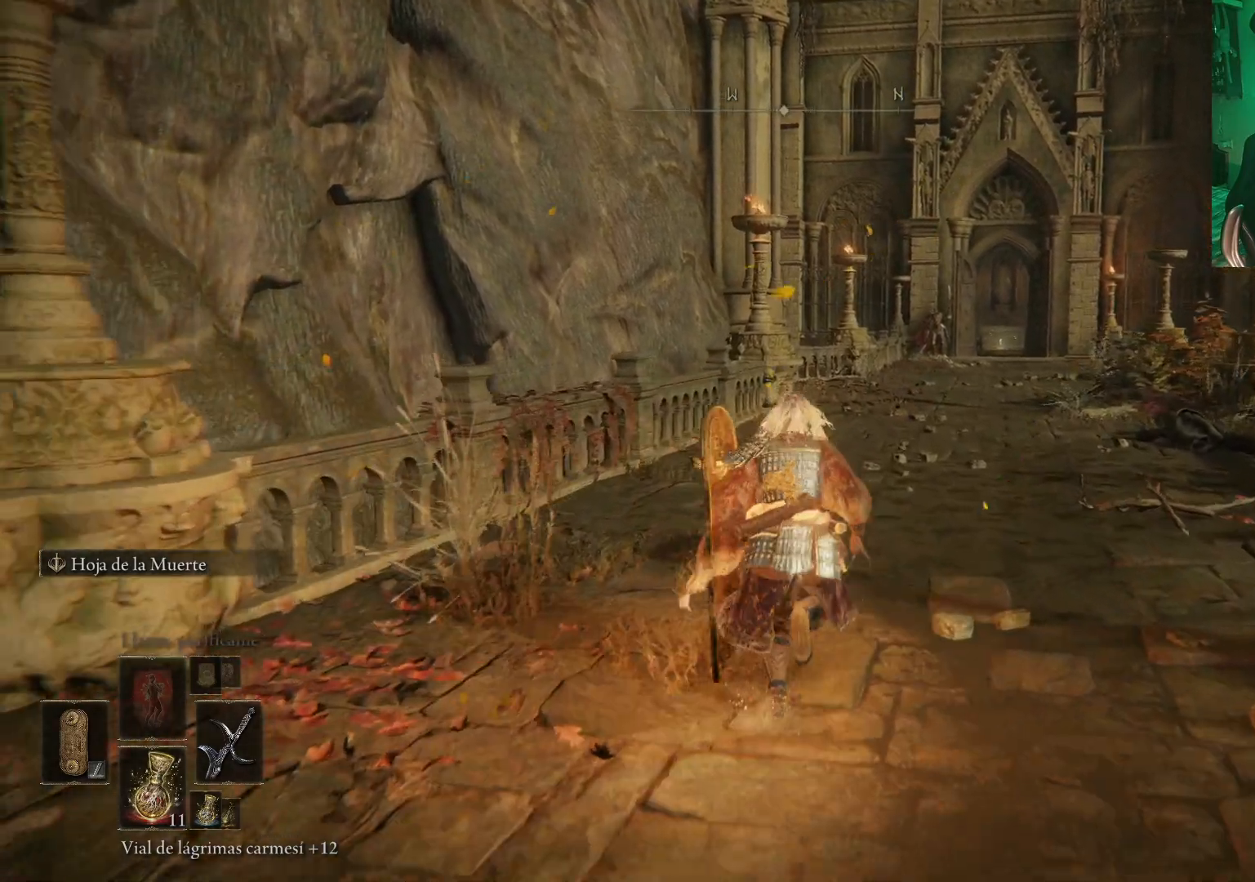
{"buttons": ["B"], "left_stick": "up", "right_stick": "center", "events": []}
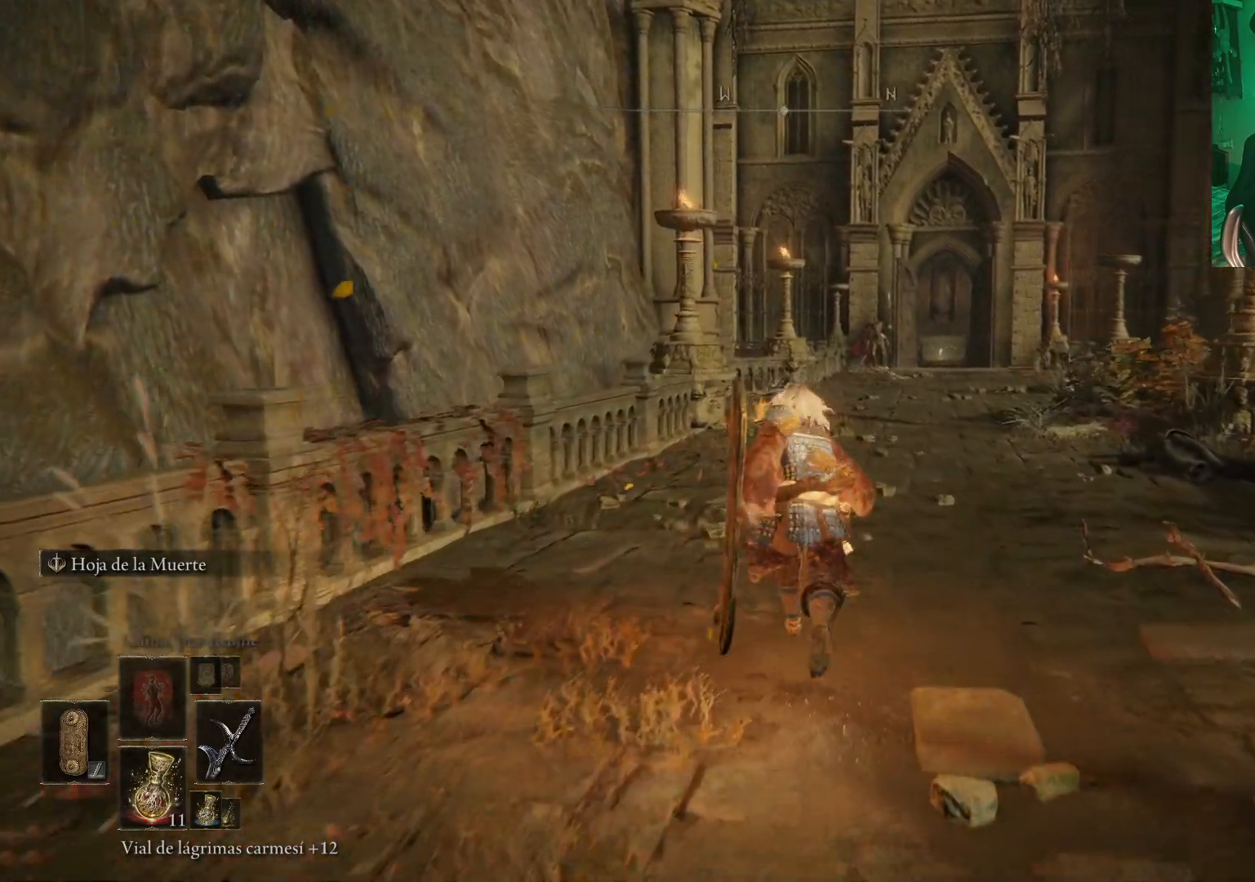
{"buttons": ["B"], "left_stick": "up", "right_stick": "center", "events": []}
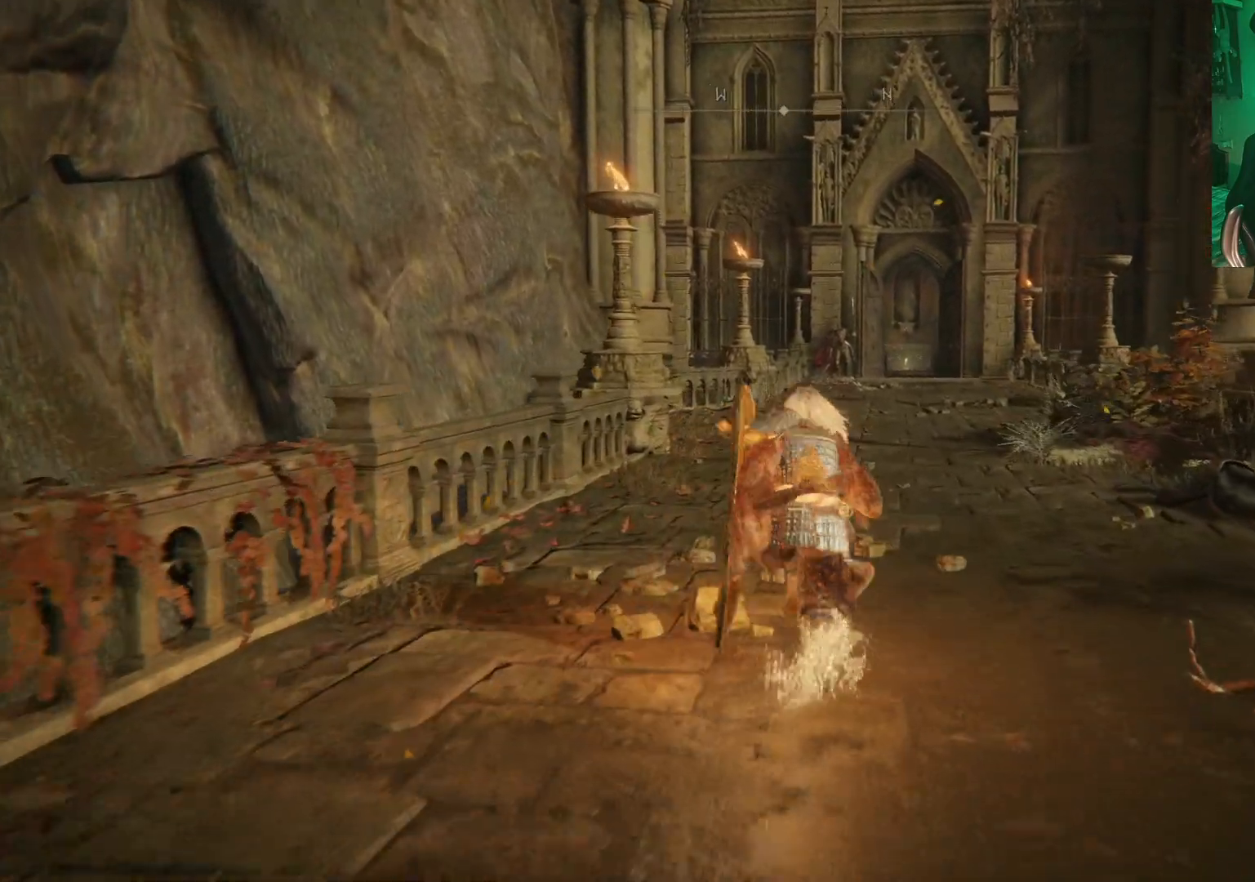
{"buttons": ["R3"], "left_stick": "up", "right_stick": "center", "events": [[217, "B", "up"], [467, "R3", "down"]]}
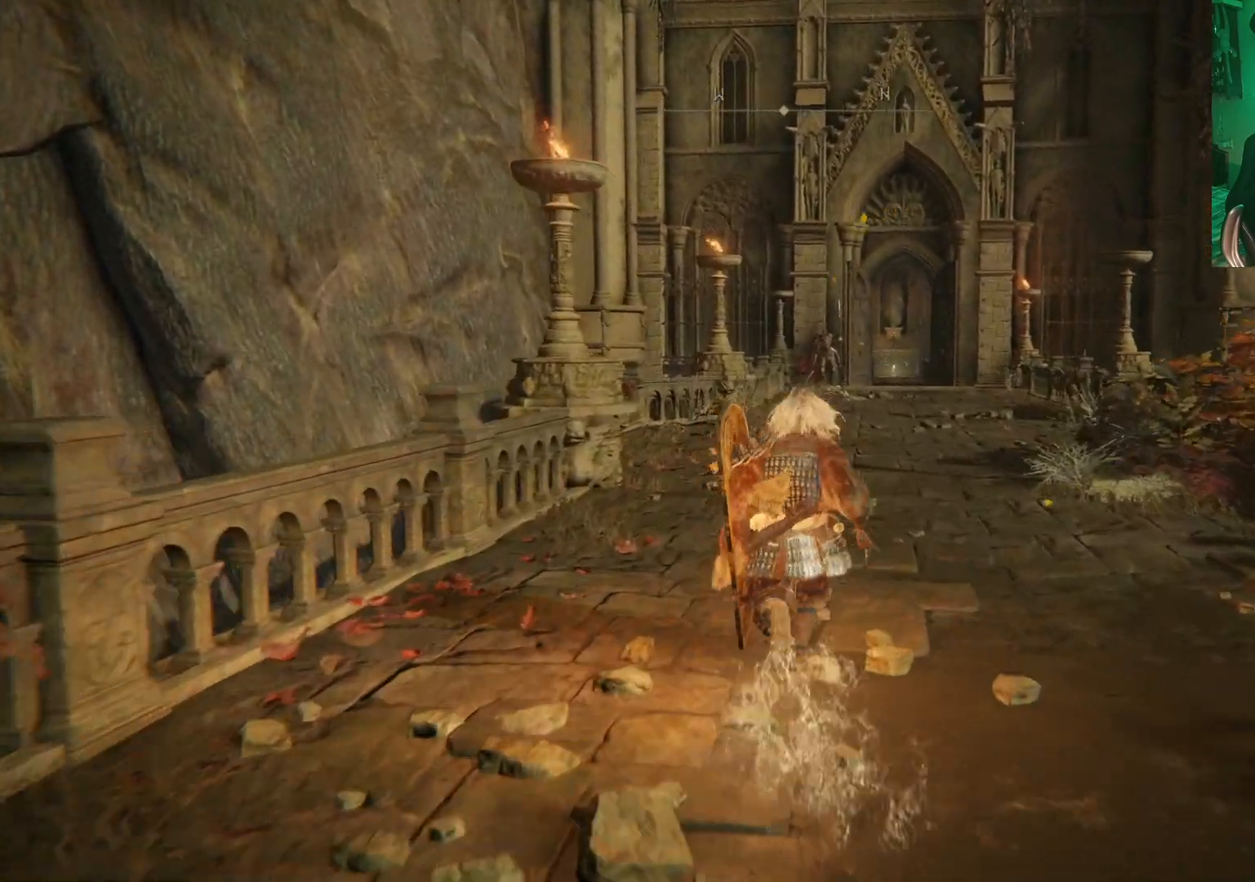
{"buttons": ["B"], "left_stick": "up", "right_stick": "center", "events": [[50, "R3", "up"], [317, "B", "down"]]}
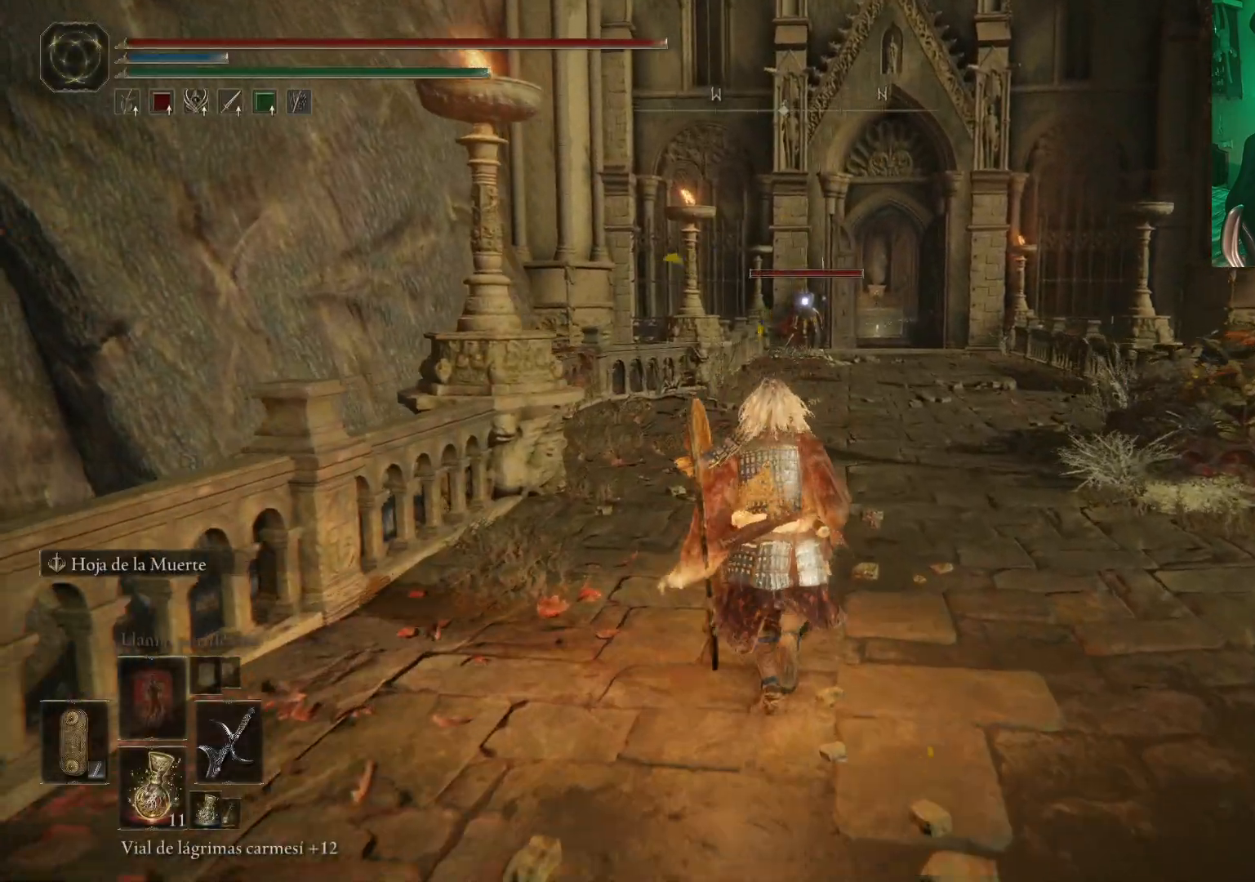
{"buttons": ["B"], "left_stick": "up", "right_stick": "center", "events": []}
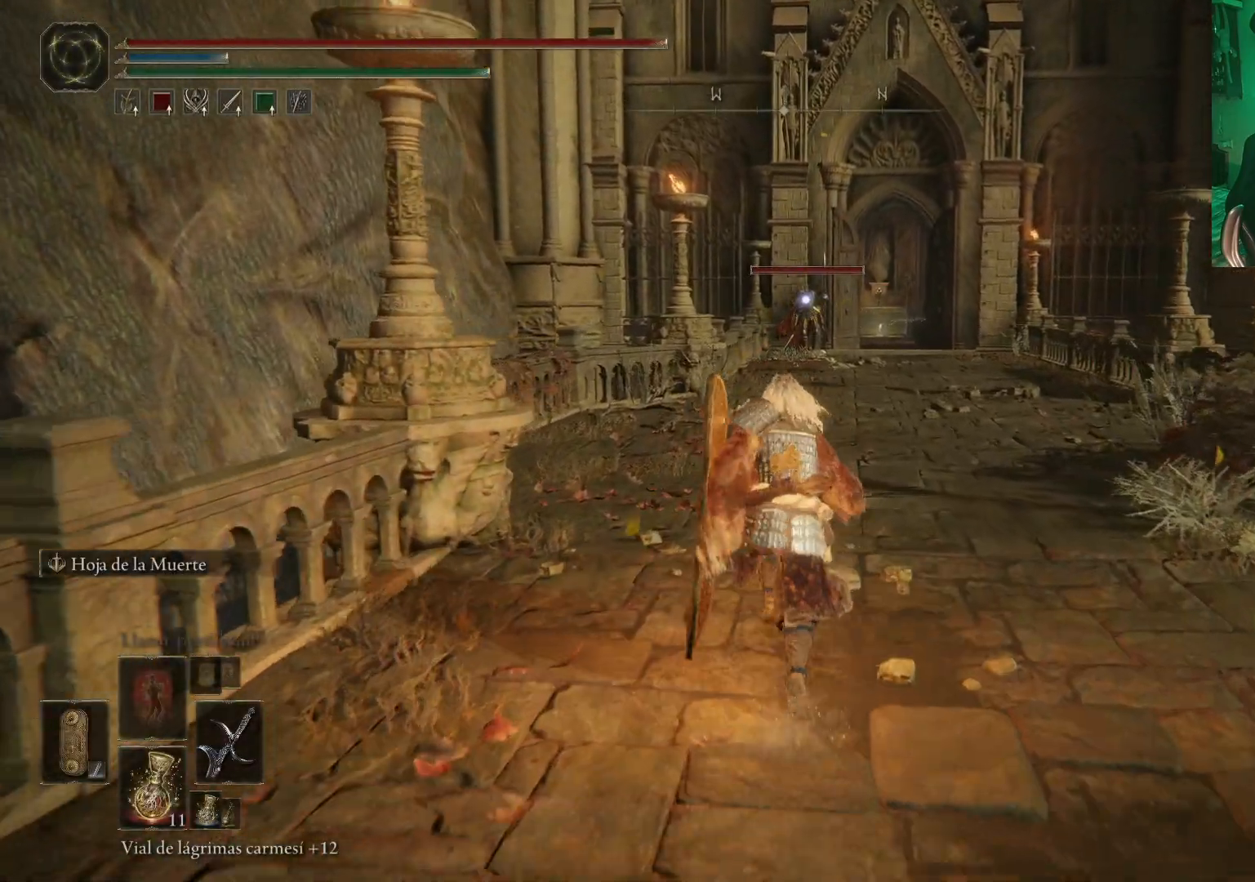
{"buttons": ["B"], "left_stick": "up", "right_stick": "center", "events": []}
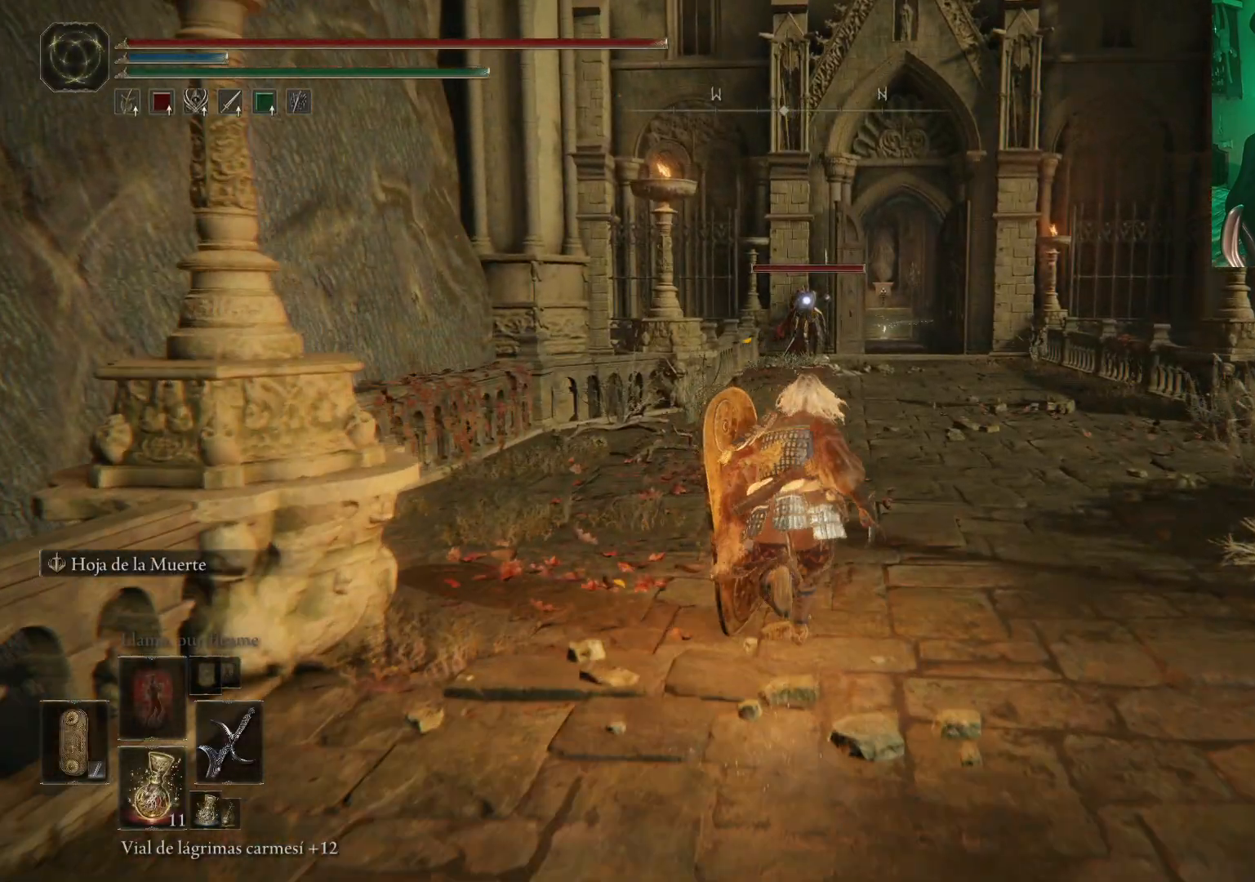
{"buttons": [], "left_stick": "up", "right_stick": "center", "events": [[500, "B", "up"]]}
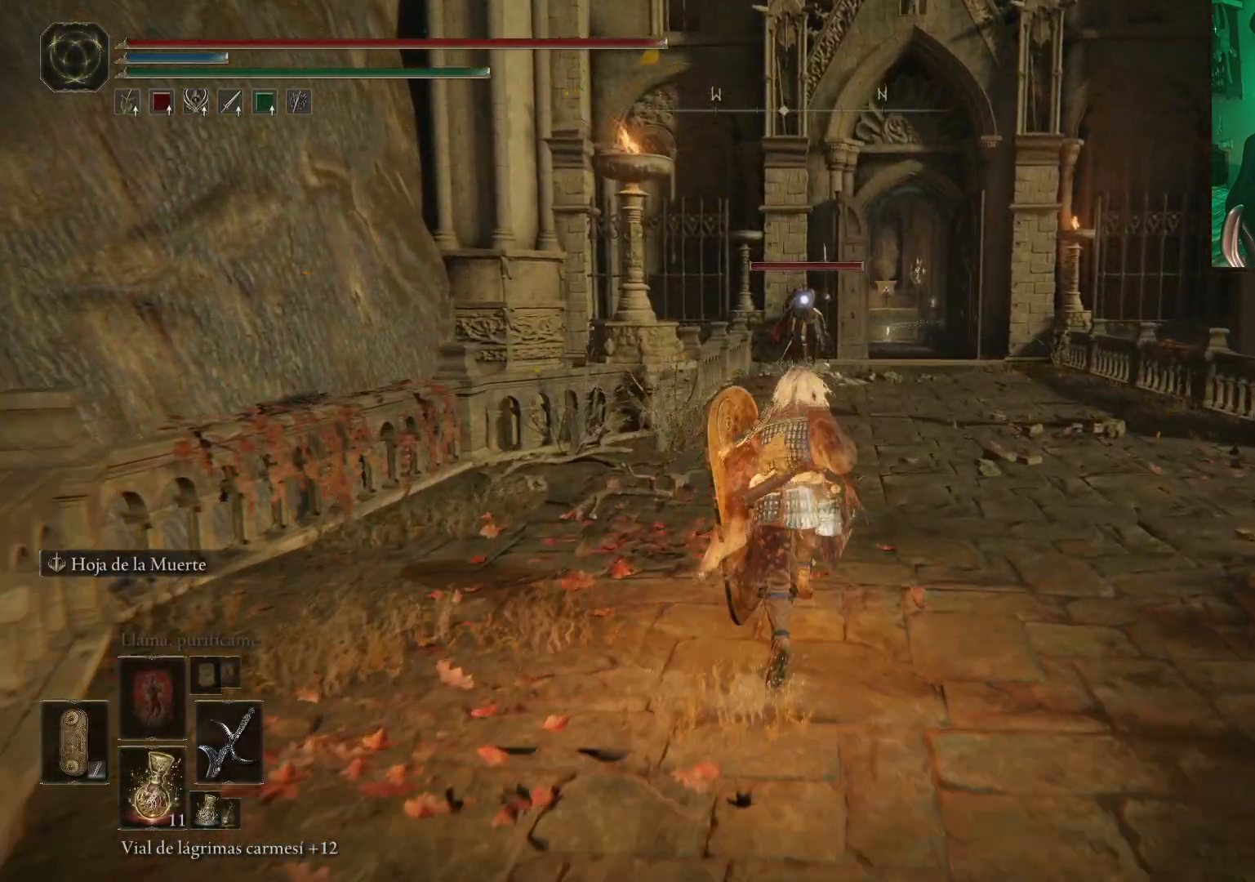
{"buttons": [], "left_stick": "up", "right_stick": "center", "events": [[150, "L2", "down"], [317, "L2", "up"]]}
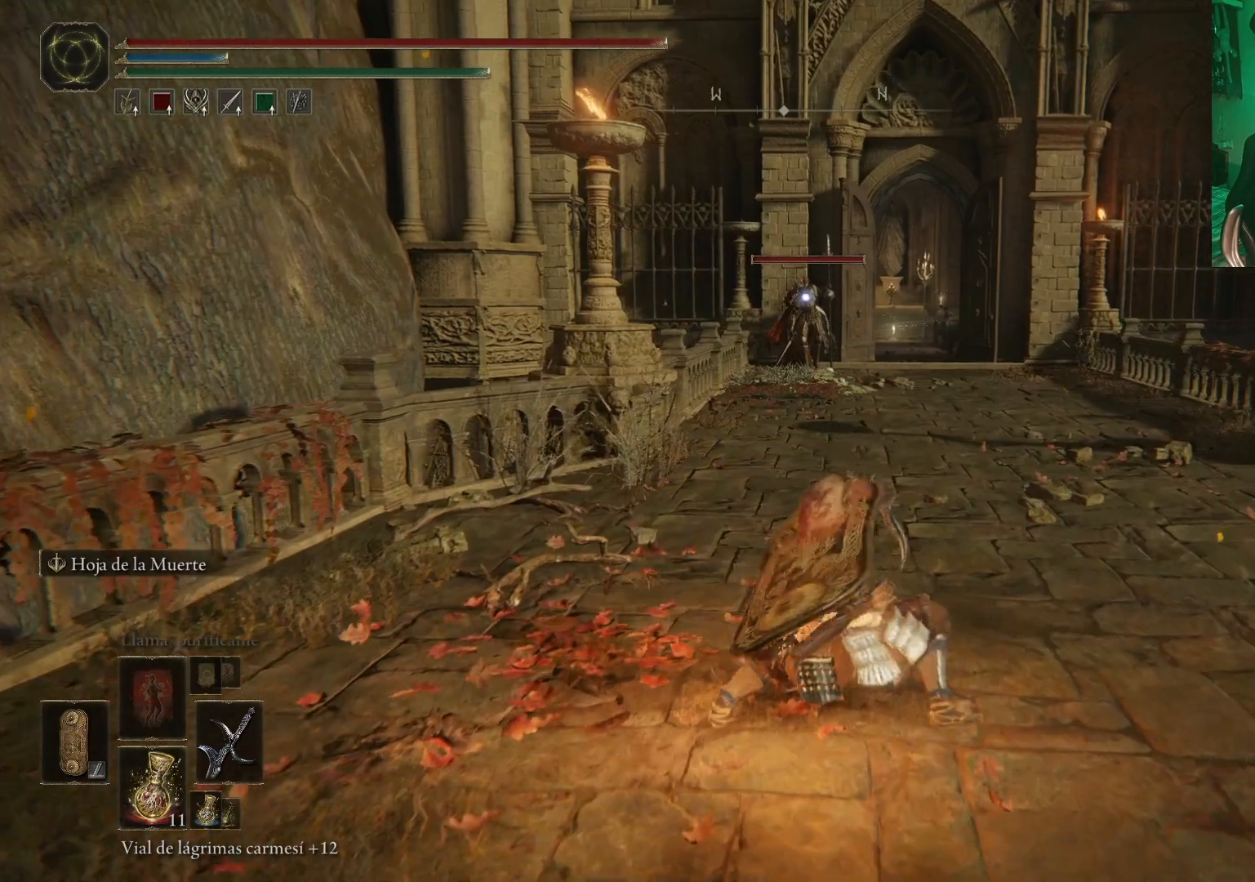
{"buttons": [], "left_stick": "up", "right_stick": "center", "events": []}
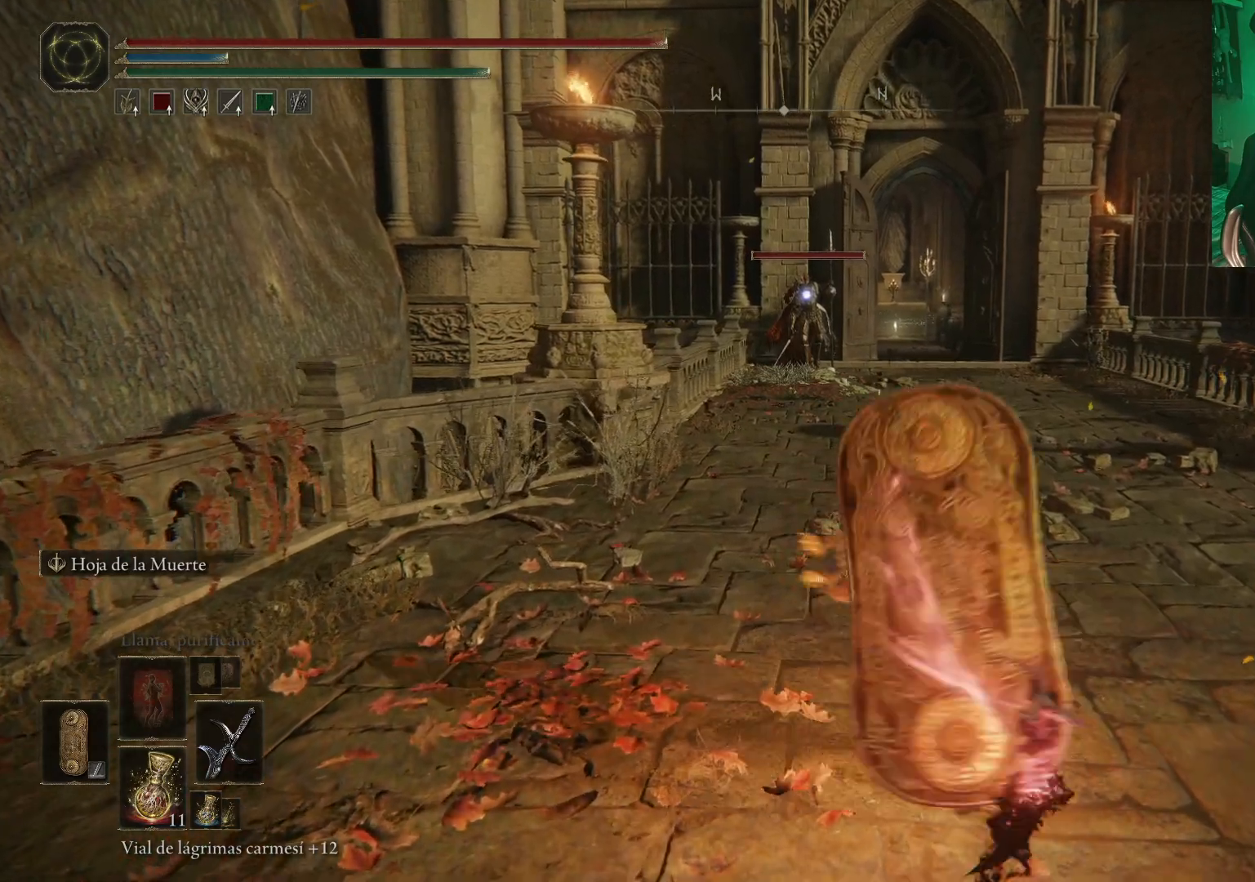
{"buttons": [], "left_stick": "up", "right_stick": "center", "events": []}
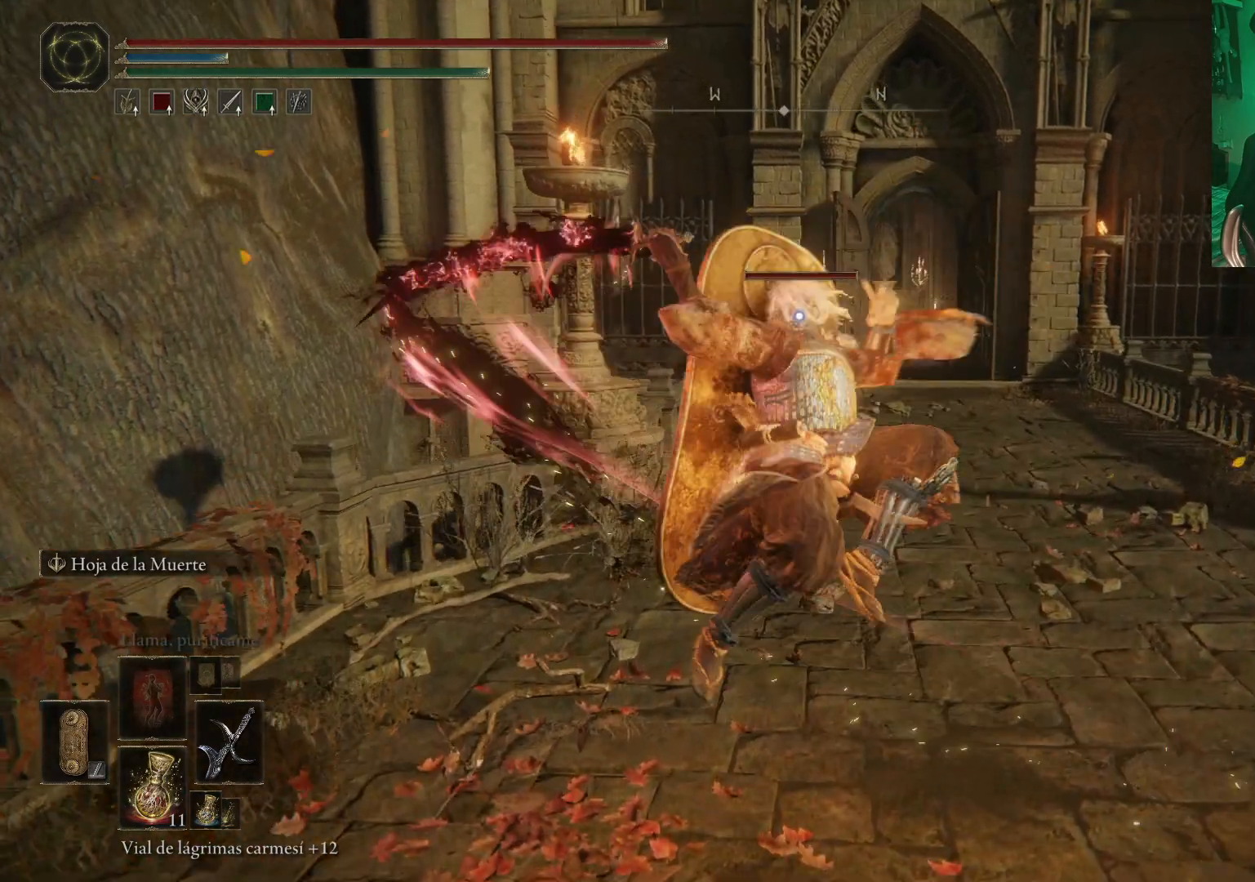
{"buttons": [], "left_stick": "up", "right_stick": "center", "events": []}
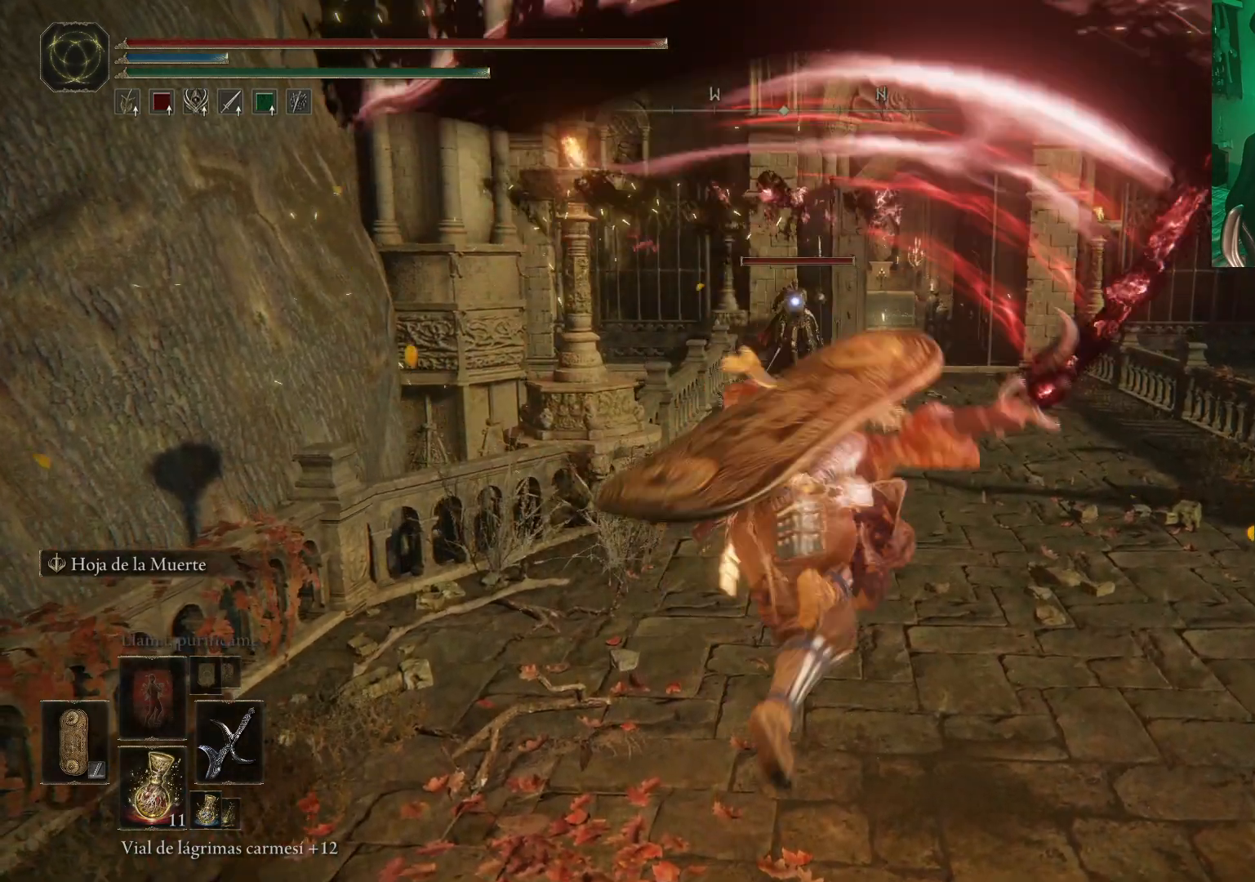
{"buttons": [], "left_stick": "center", "right_stick": "center", "events": [[383, "left_stick", "center"]]}
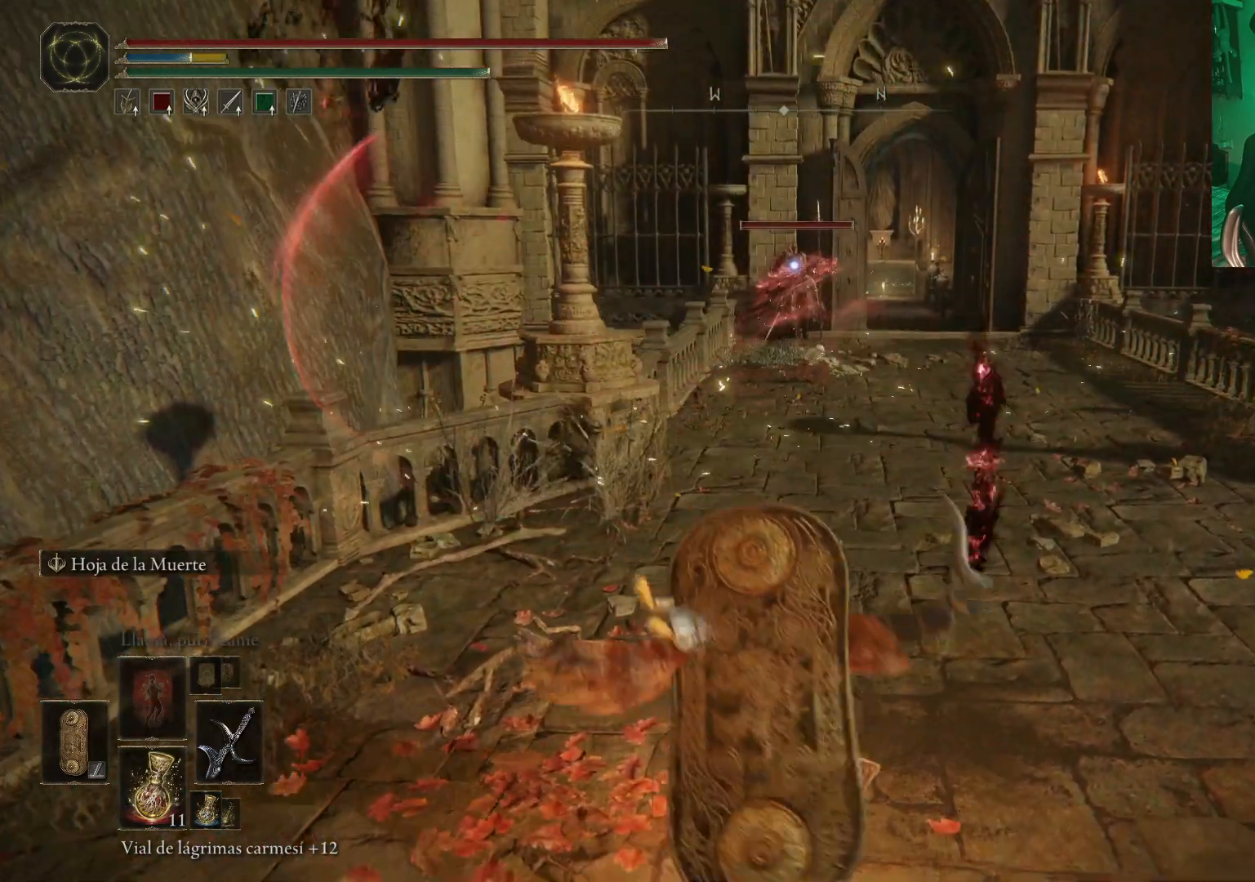
{"buttons": [], "left_stick": "down", "right_stick": "center", "events": [[300, "left_stick", "down"]]}
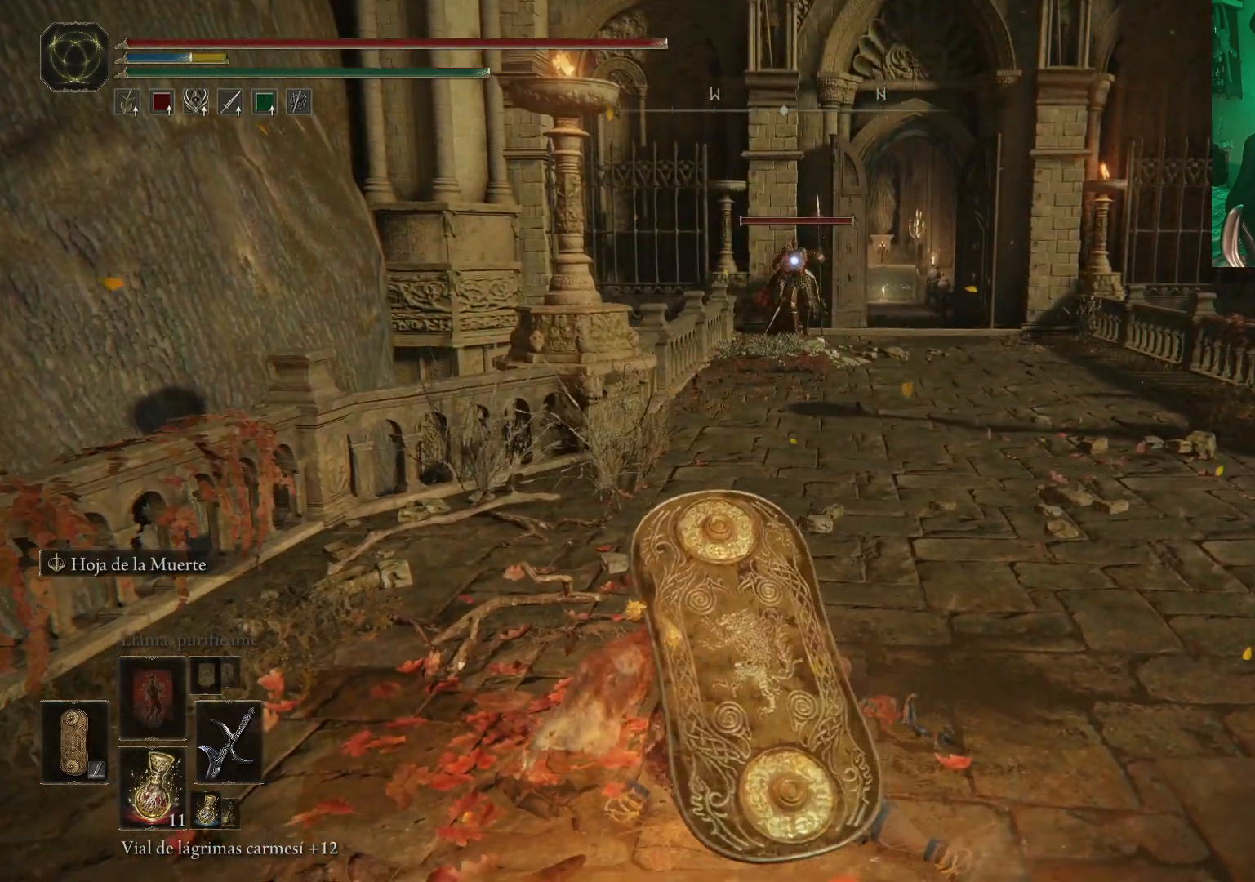
{"buttons": [], "left_stick": "center", "right_stick": "center", "events": [[117, "left_stick", "down-right"], [283, "left_stick", "center"]]}
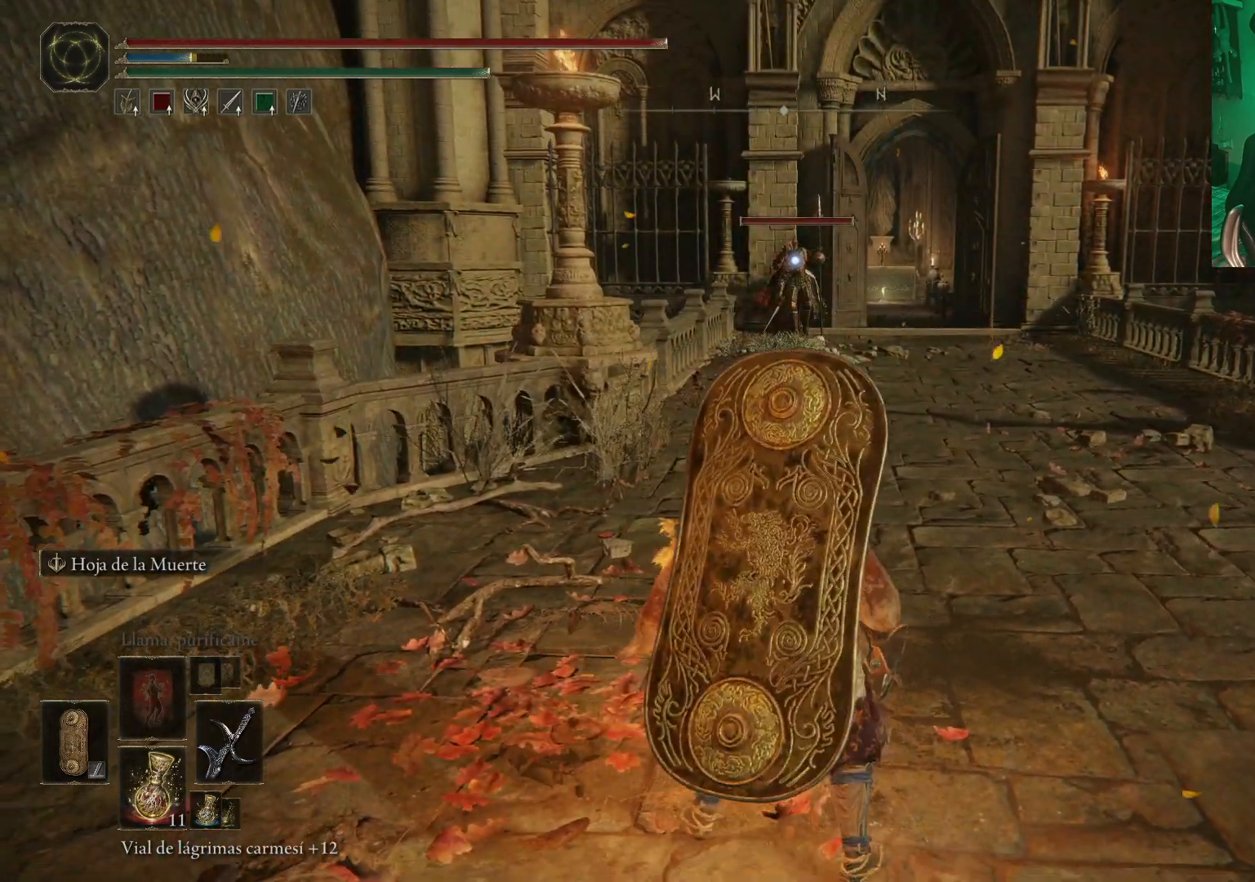
{"buttons": [], "left_stick": "up", "right_stick": "center", "events": [[117, "left_stick", "right"], [233, "left_stick", "up-right"], [350, "left_stick", "up"]]}